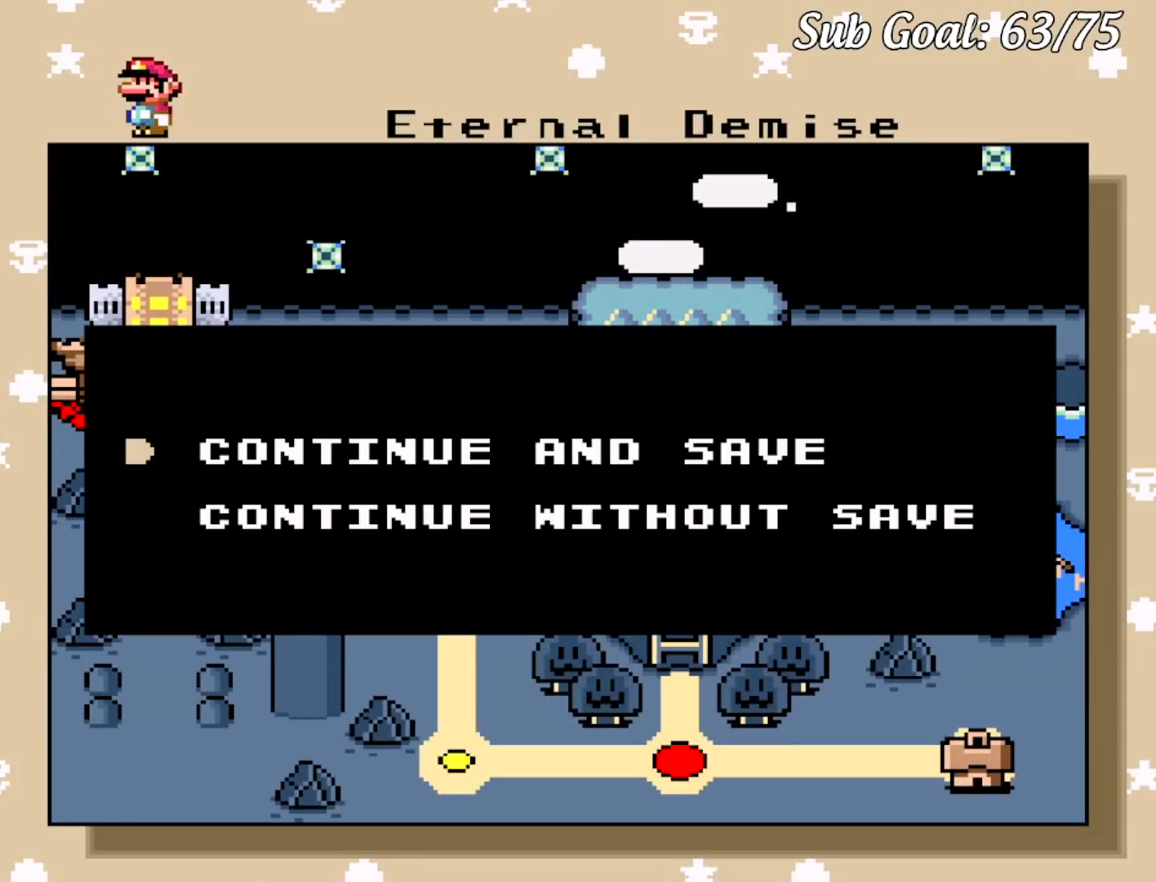
Gameplay with a controller (Nintendo layout); each line is a JSON object with the inputs held at the frame after it. "events" lists button and stick changes between this image and that frame as [ms after this image, input, new state], when the widget could be followed in between. Not read: L3 R3.
{"buttons": [], "events": [[33, "B", "down"], [167, "B", "up"]]}
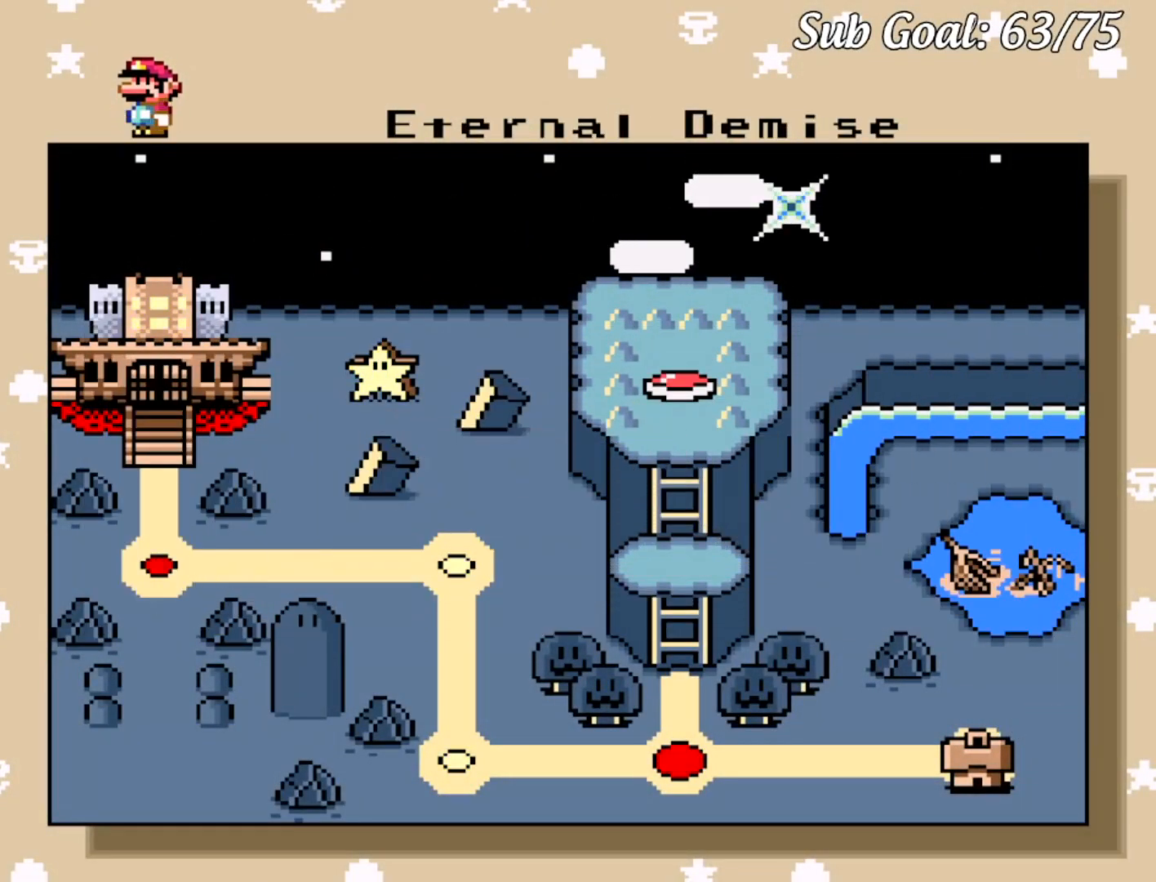
{"buttons": [], "events": [[134, "B", "down"], [284, "B", "up"]]}
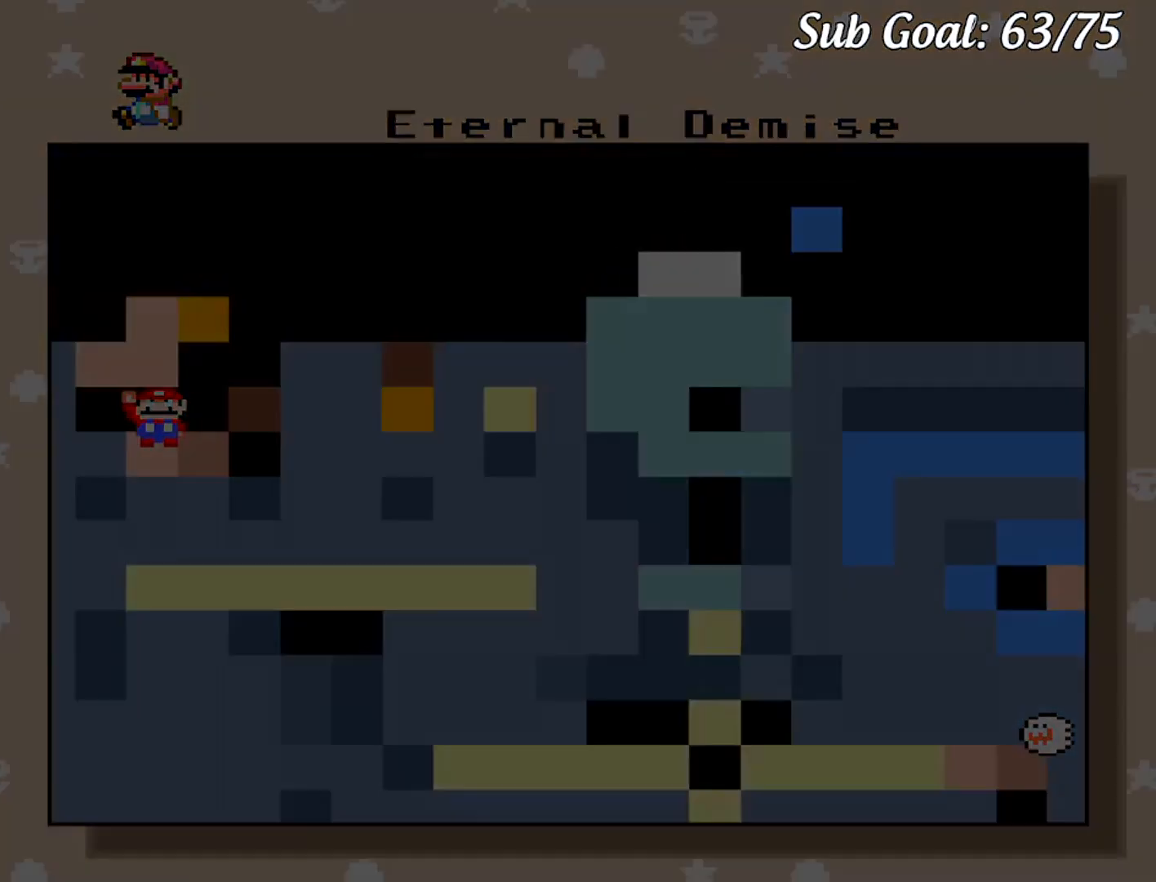
{"buttons": [], "events": []}
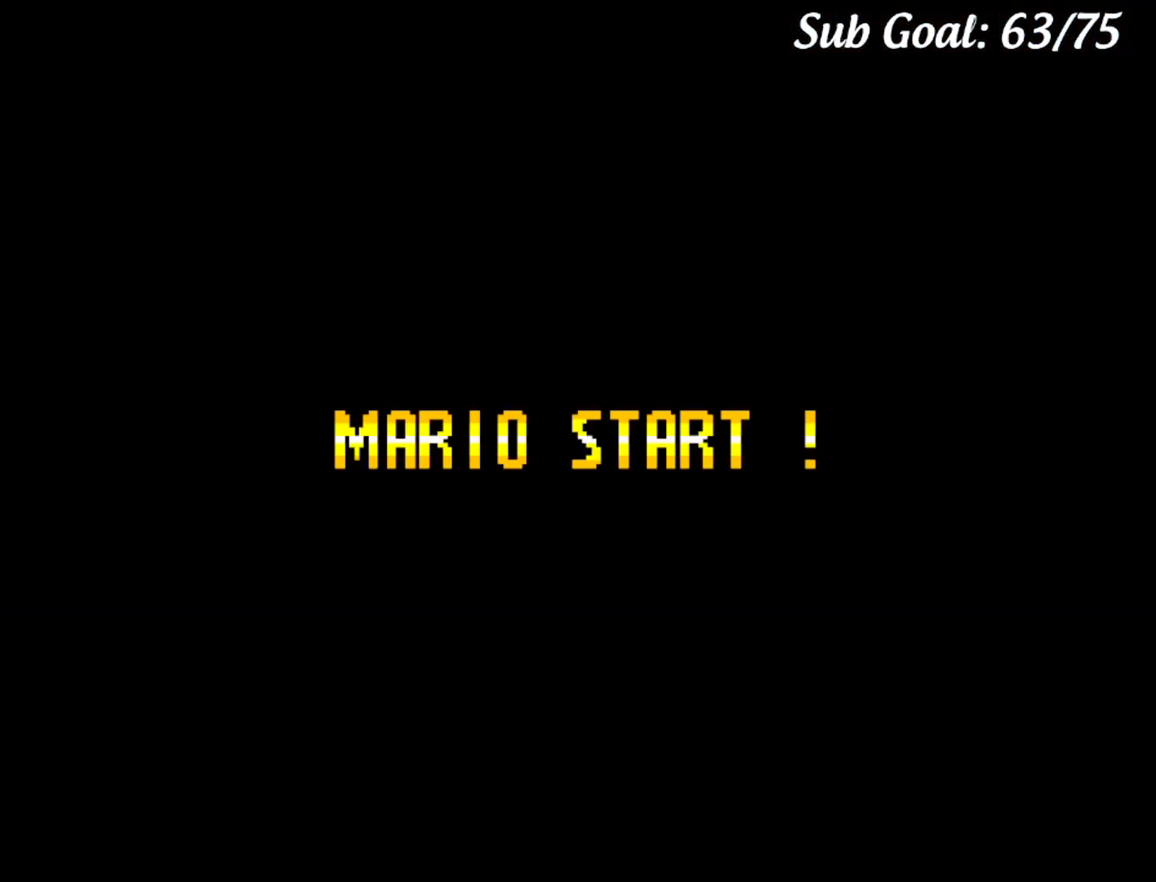
{"buttons": ["B", "Y", "DPAD_RIGHT"], "events": [[100, "B", "down"], [100, "Y", "down"], [217, "DPAD_RIGHT", "down"]]}
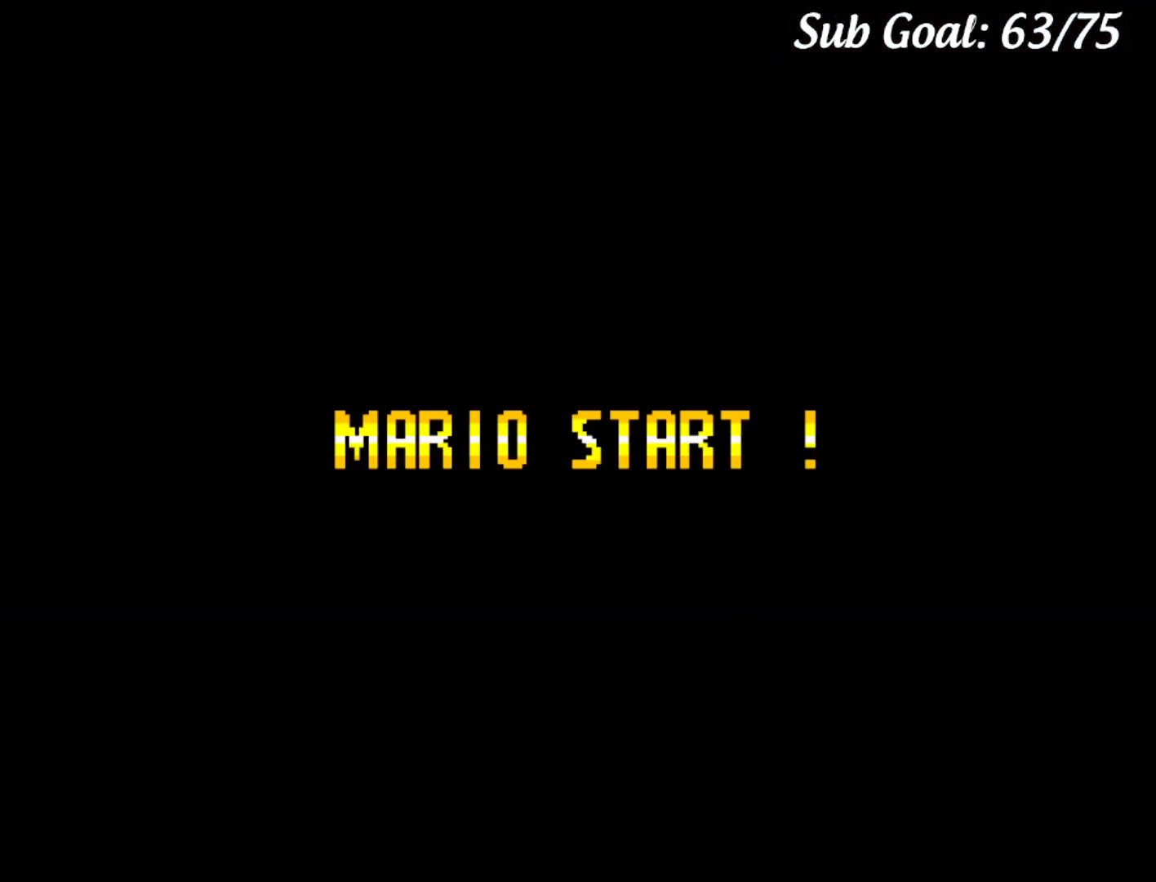
{"buttons": ["B", "Y", "DPAD_UP", "DPAD_RIGHT"], "events": [[100, "DPAD_UP", "down"]]}
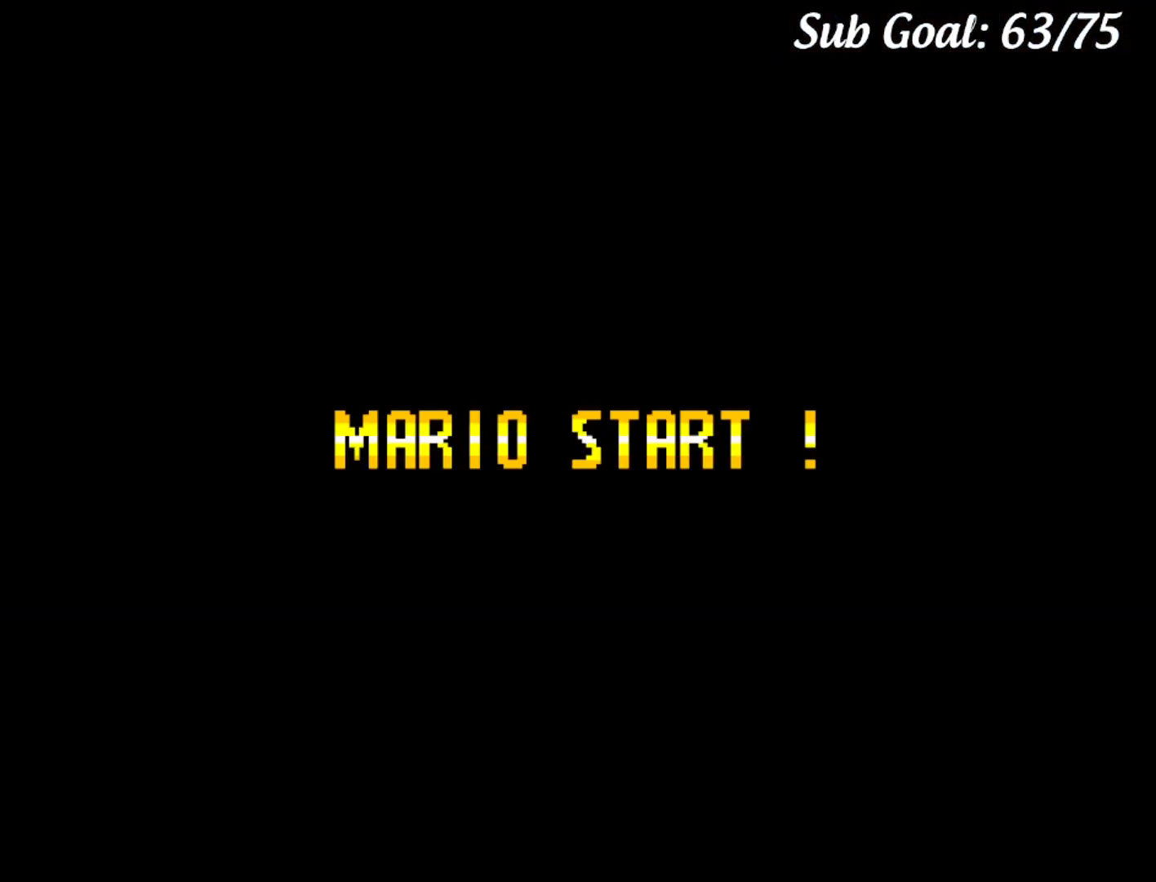
{"buttons": ["B", "Y", "DPAD_UP", "DPAD_RIGHT"], "events": []}
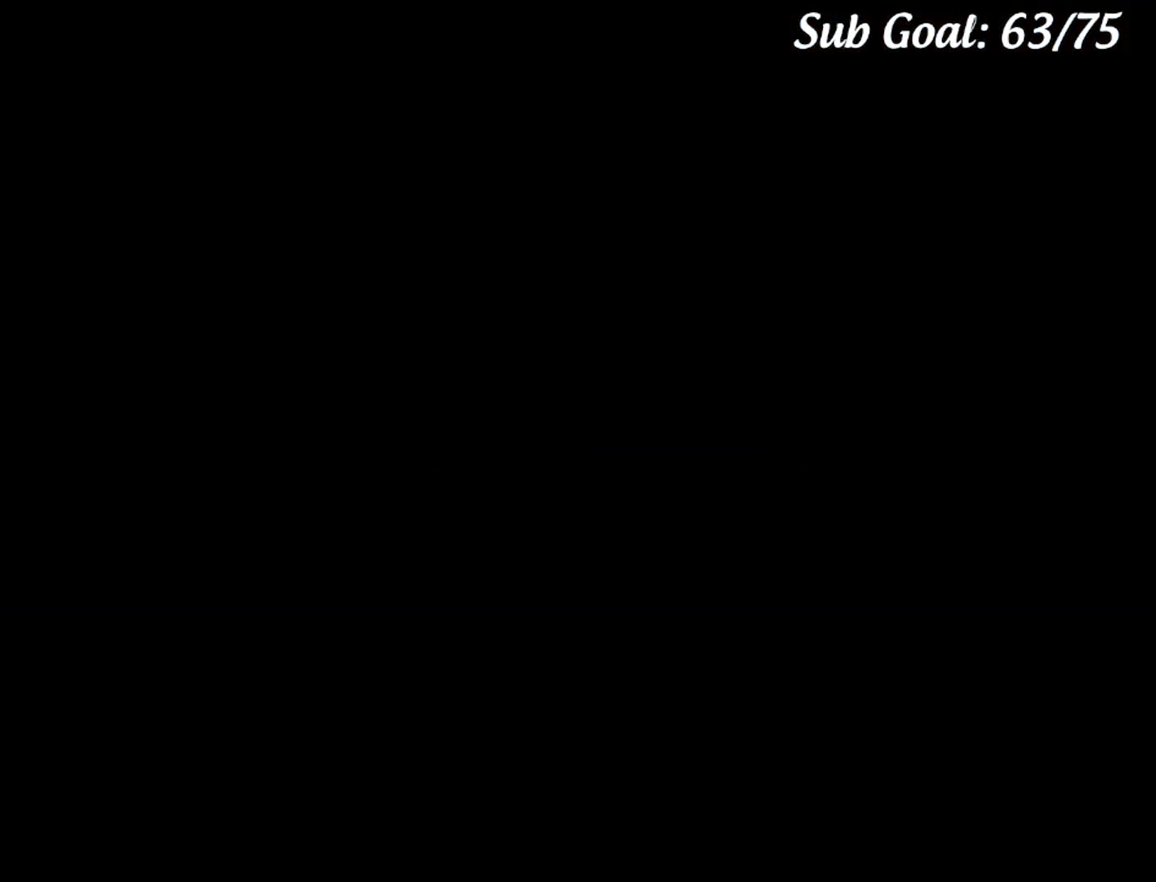
{"buttons": ["B", "Y", "DPAD_RIGHT"], "events": [[317, "DPAD_RIGHT", "up"], [317, "DPAD_UP", "up"], [383, "DPAD_RIGHT", "down"]]}
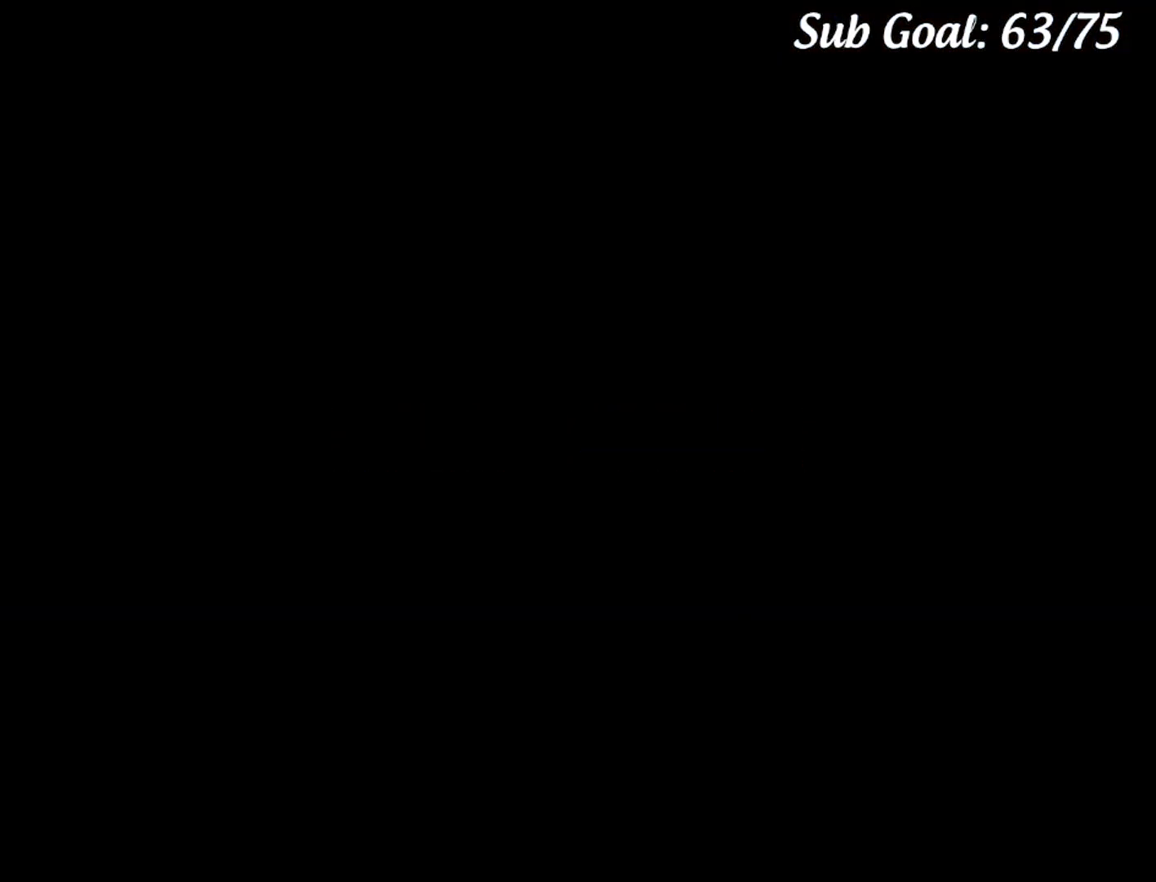
{"buttons": ["B", "Y", "DPAD_RIGHT"], "events": []}
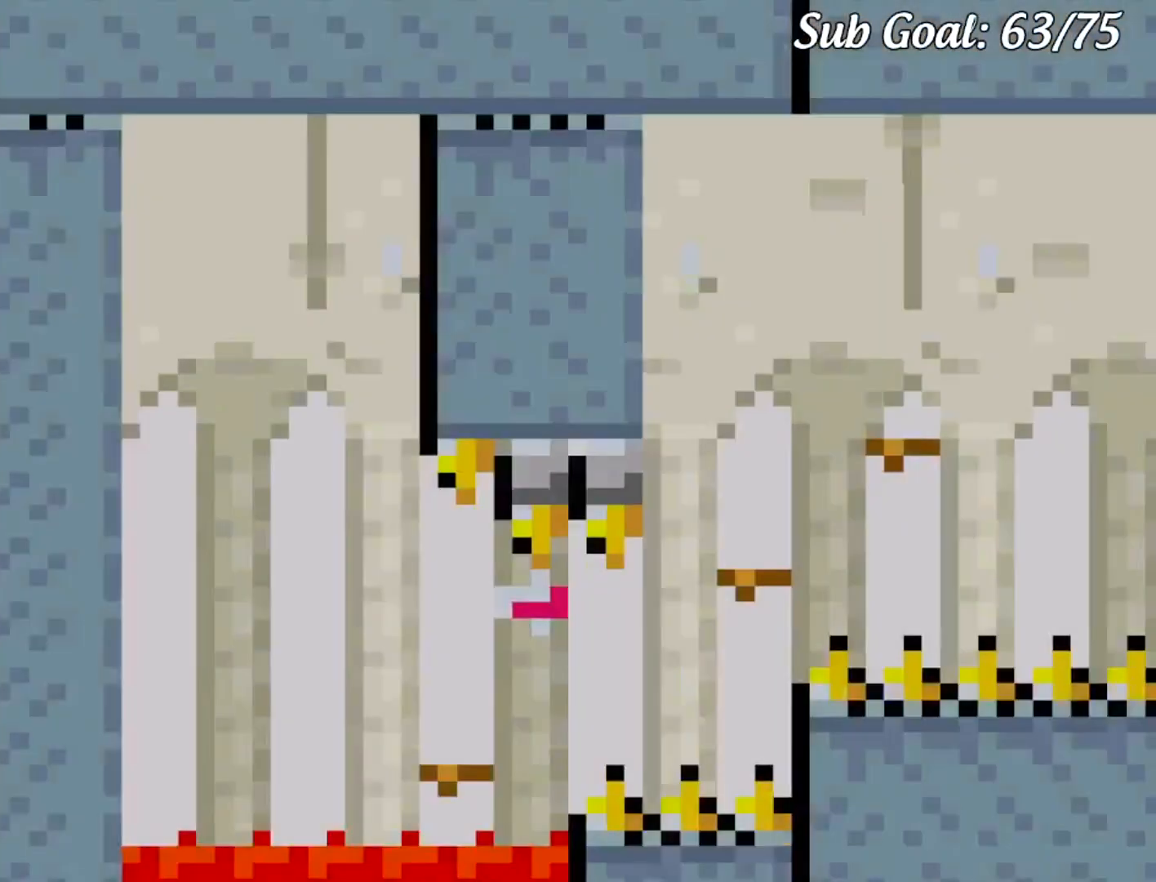
{"buttons": ["B", "Y", "DPAD_RIGHT"], "events": []}
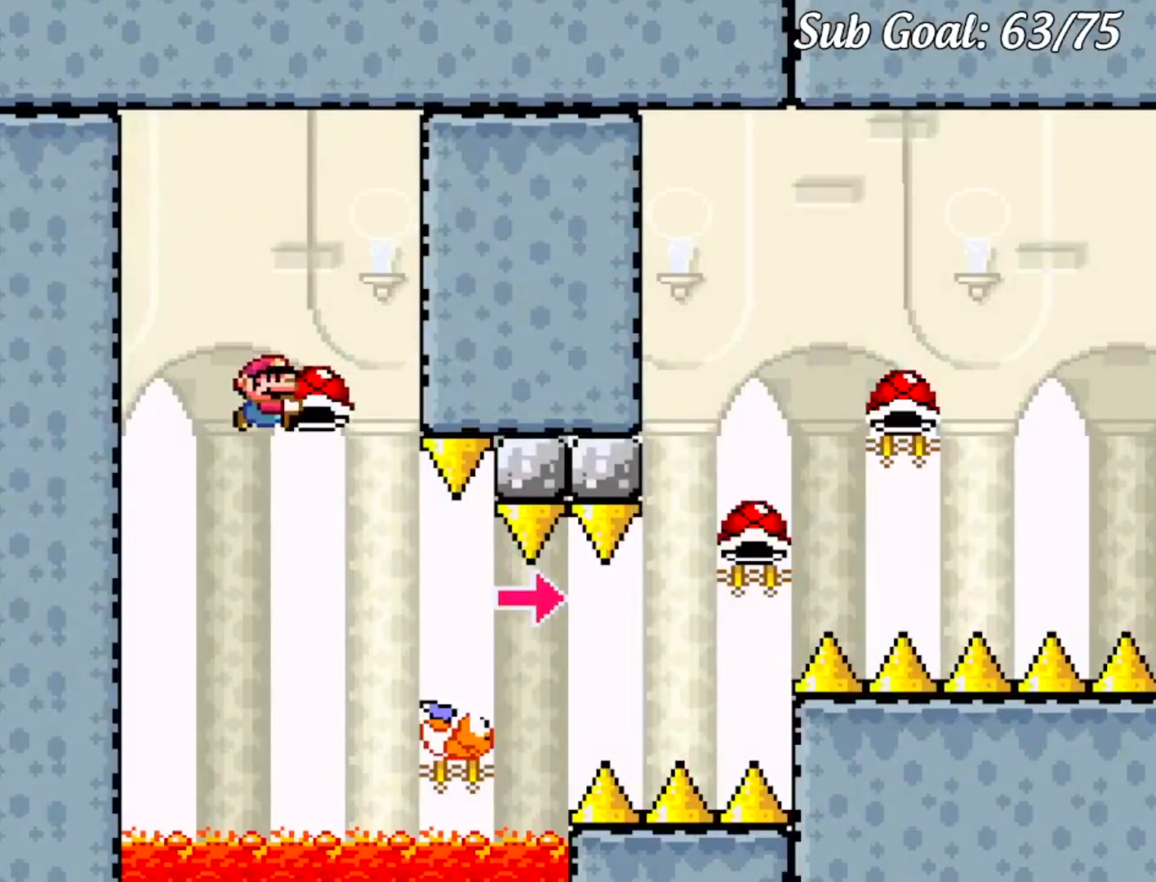
{"buttons": ["B", "Y", "DPAD_RIGHT"], "events": [[200, "B", "up"], [217, "Y", "up"], [384, "B", "down"], [384, "Y", "down"]]}
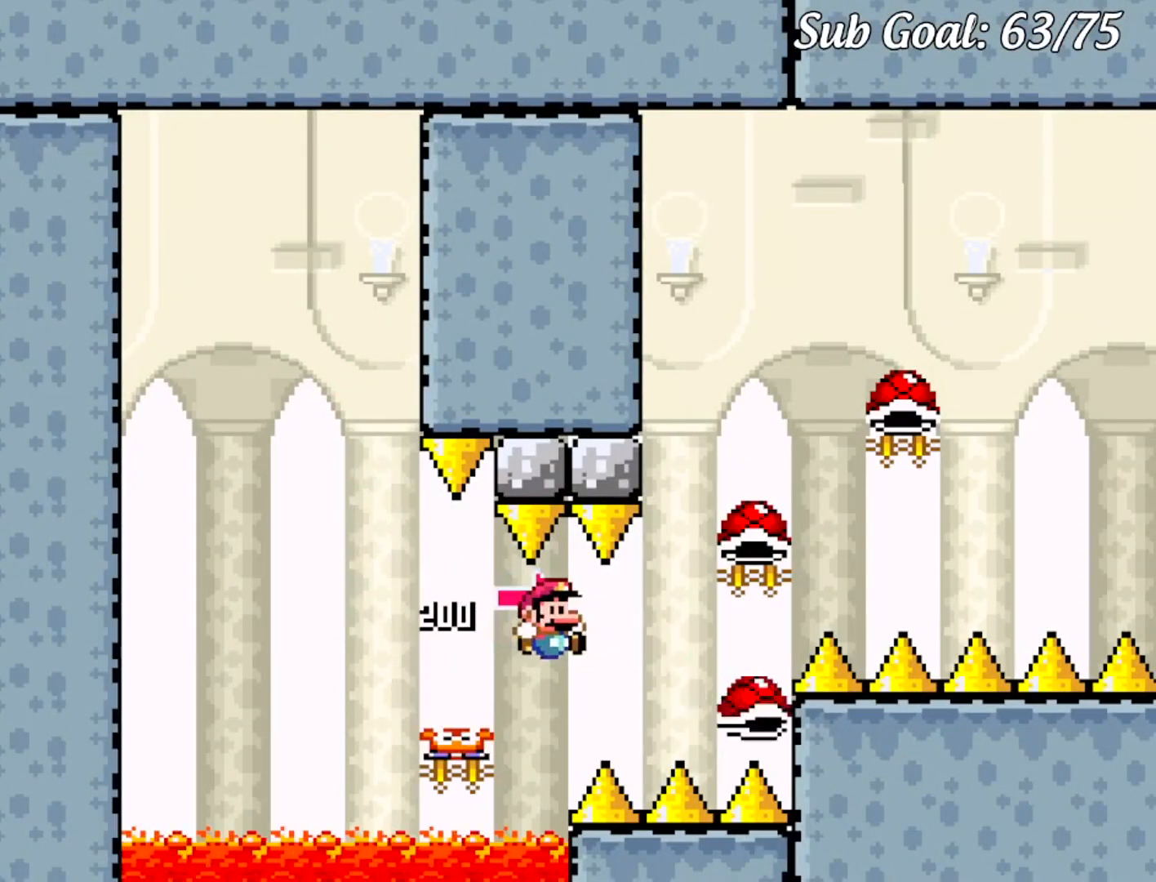
{"buttons": ["B", "Y", "DPAD_RIGHT"], "events": [[267, "Y", "up"], [333, "Y", "down"]]}
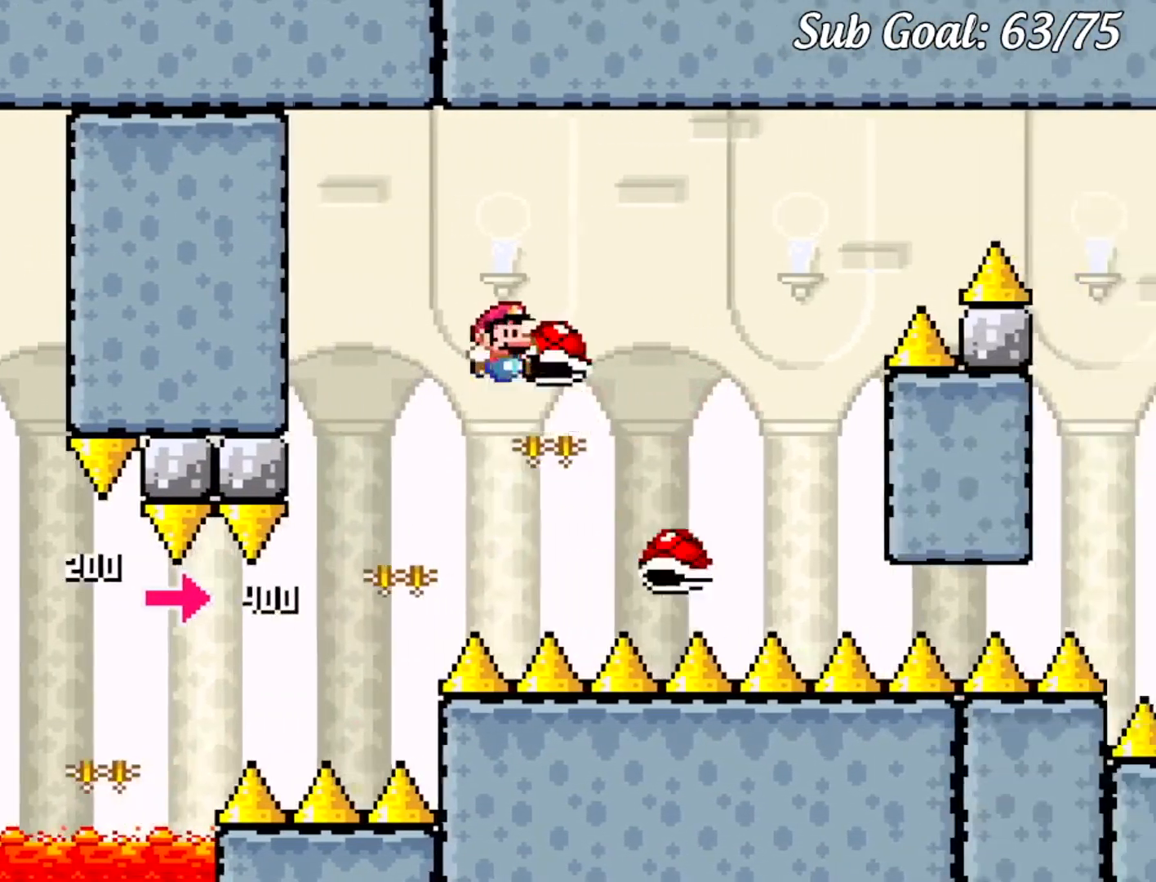
{"buttons": ["B", "Y", "DPAD_RIGHT"], "events": [[34, "Y", "up"], [117, "Y", "down"]]}
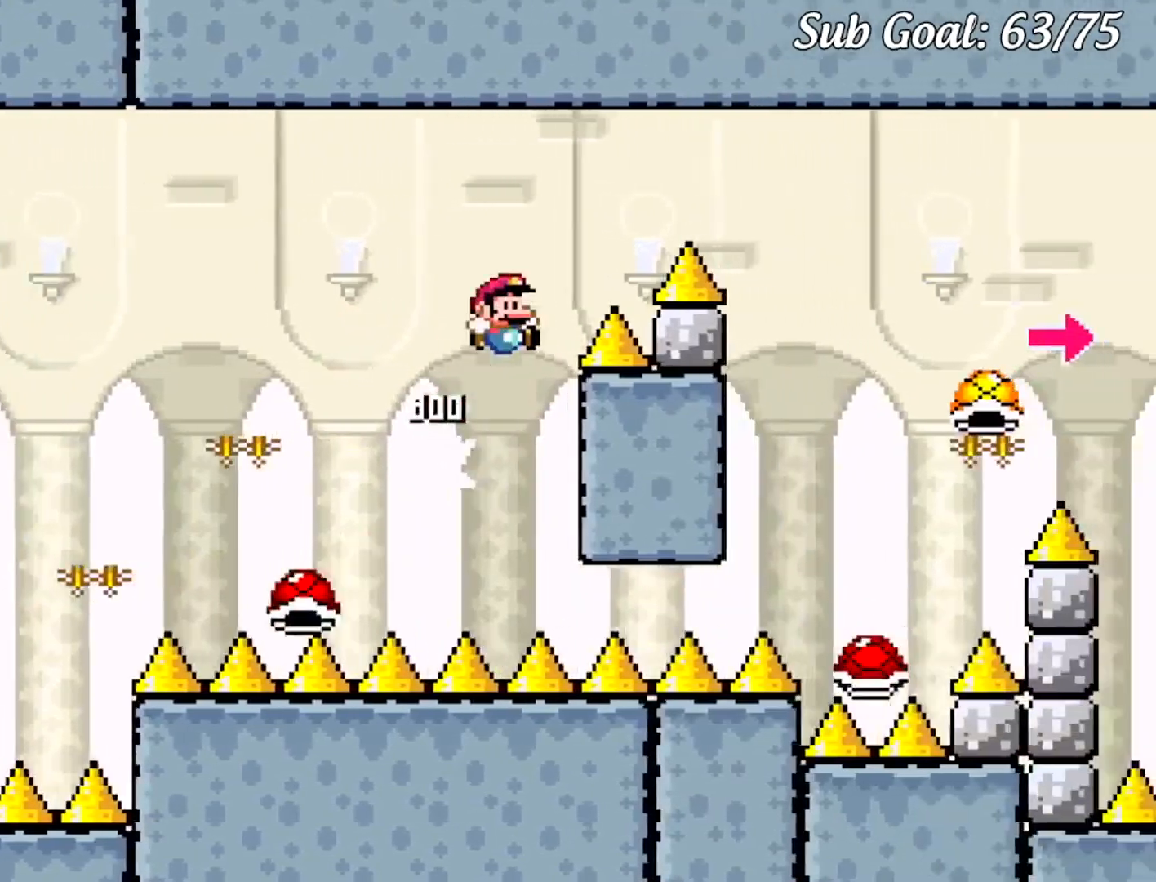
{"buttons": ["B", "Y", "DPAD_LEFT"], "events": [[434, "DPAD_RIGHT", "up"], [500, "DPAD_LEFT", "down"]]}
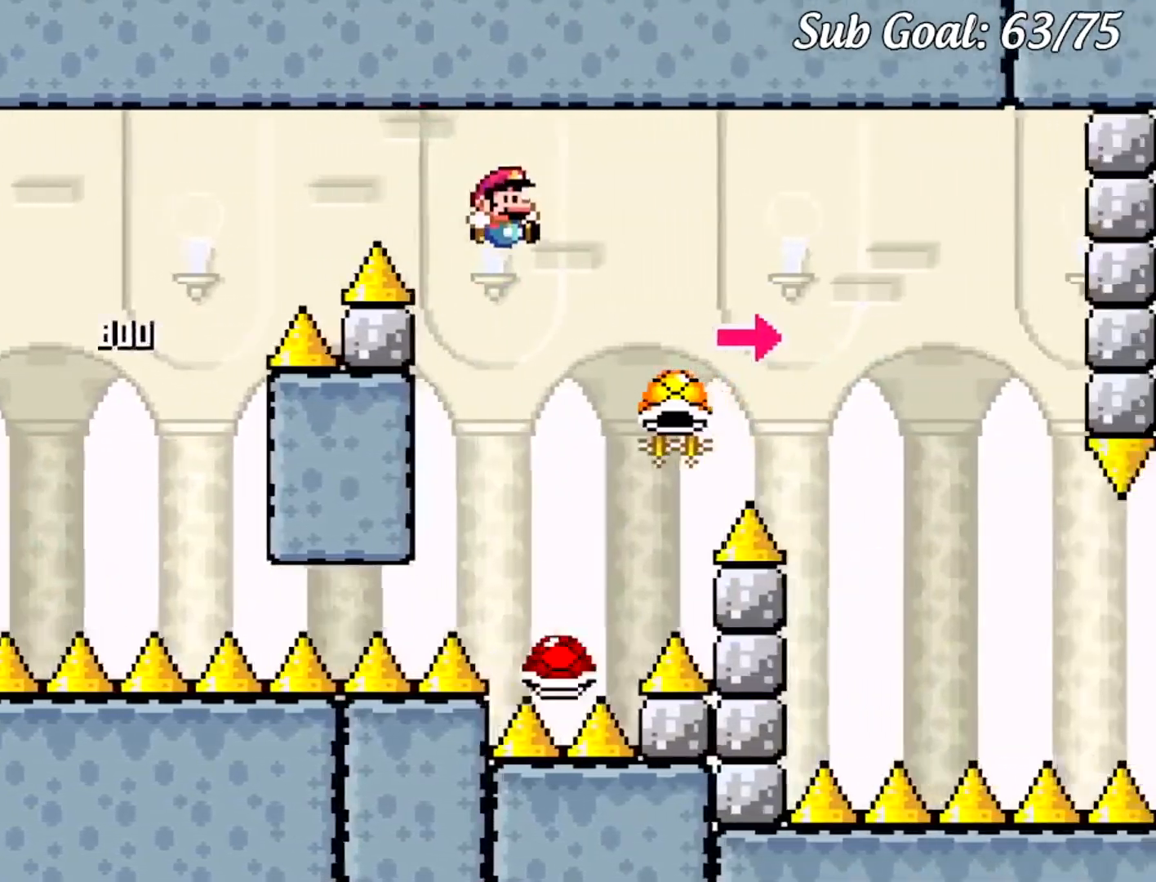
{"buttons": ["B", "Y", "DPAD_RIGHT"], "events": [[184, "DPAD_LEFT", "up"], [217, "DPAD_RIGHT", "down"]]}
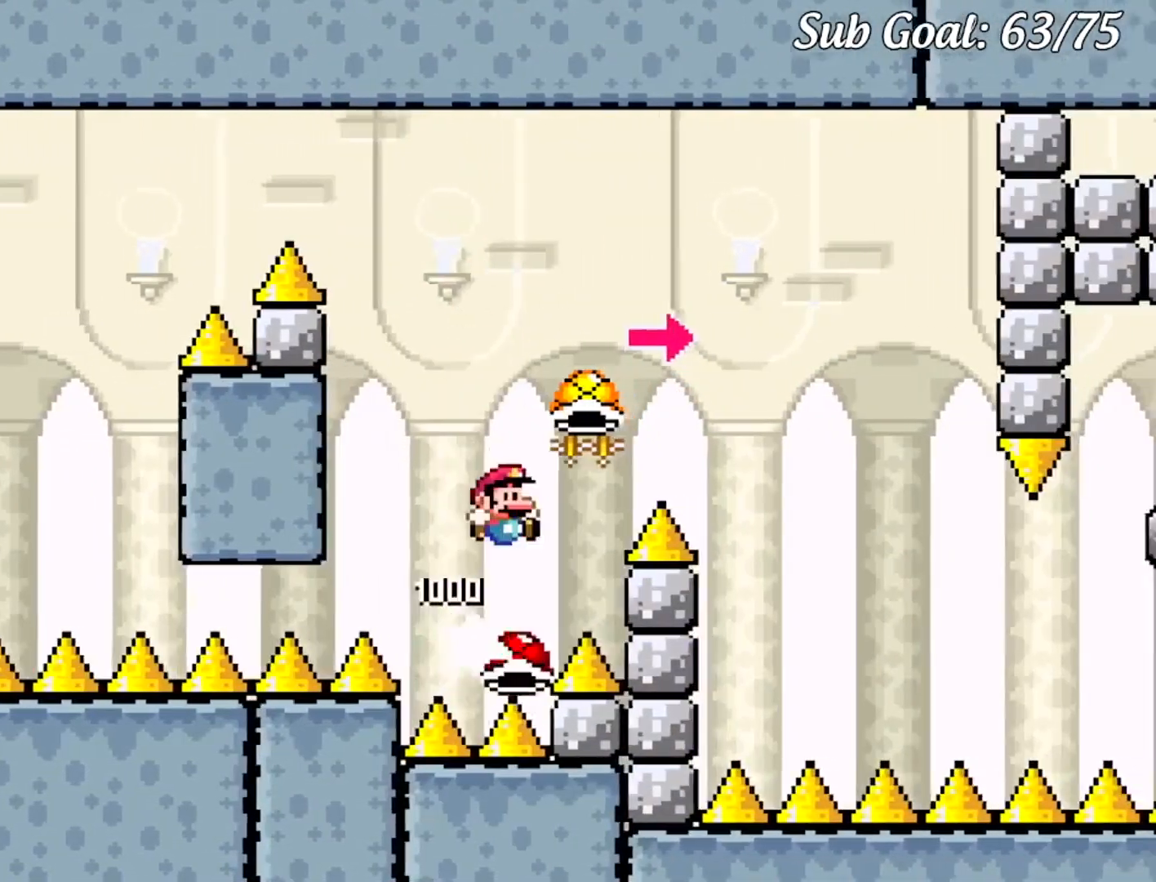
{"buttons": ["Y", "DPAD_RIGHT"], "events": [[267, "DPAD_DOWN", "down"], [267, "DPAD_RIGHT", "up"], [267, "Y", "up"], [283, "DPAD_DOWN", "up"], [283, "DPAD_LEFT", "down"], [333, "DPAD_DOWN", "down"], [333, "Y", "down"], [350, "DPAD_LEFT", "up"], [367, "DPAD_DOWN", "up"], [367, "DPAD_RIGHT", "down"], [484, "B", "up"]]}
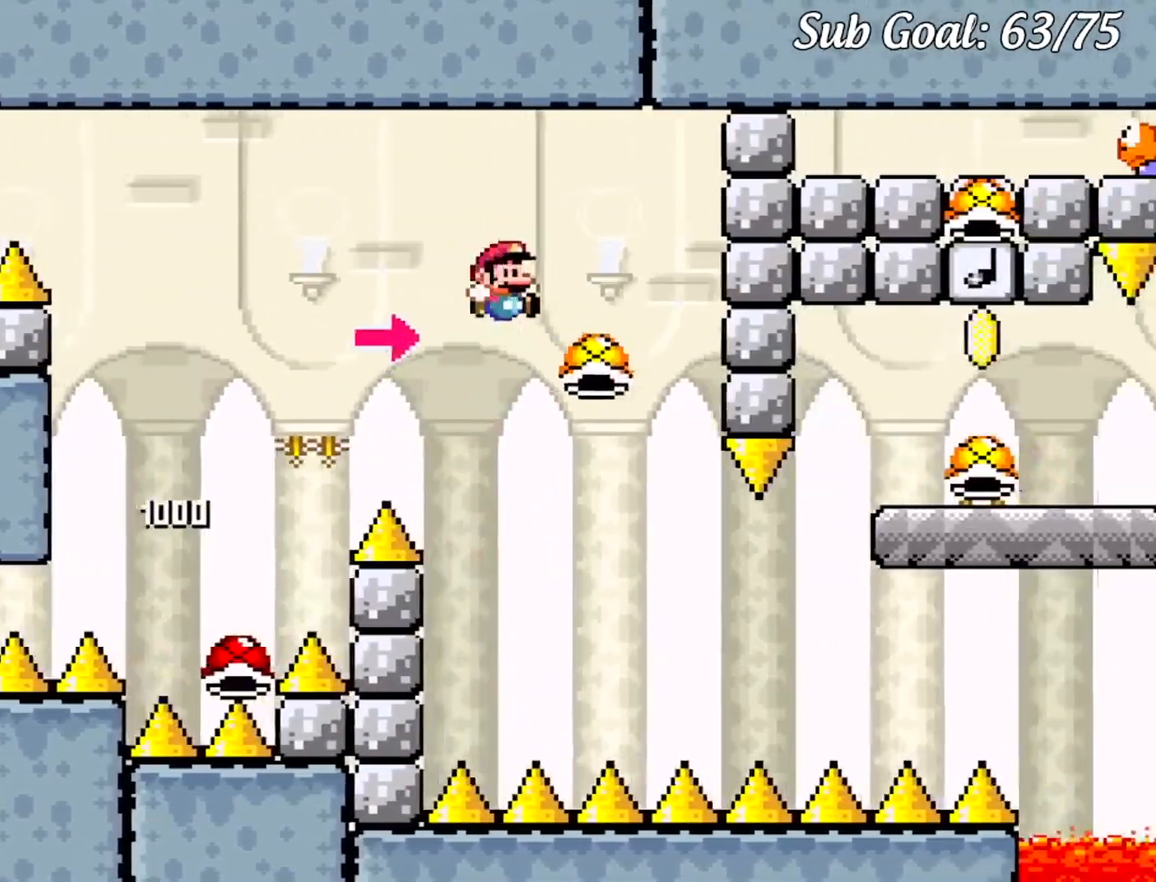
{"buttons": [], "events": [[84, "B", "down"], [334, "B", "up"], [384, "Y", "up"], [417, "DPAD_RIGHT", "up"]]}
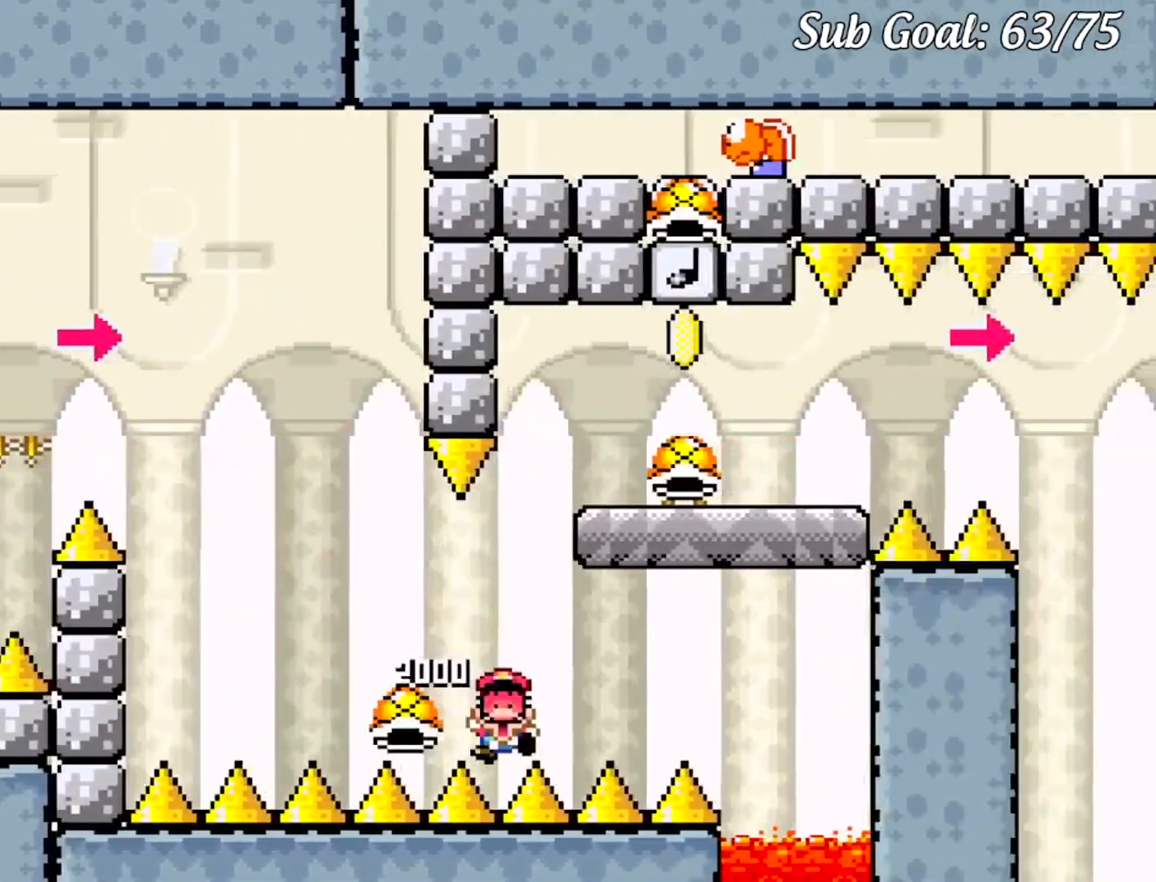
{"buttons": [], "events": []}
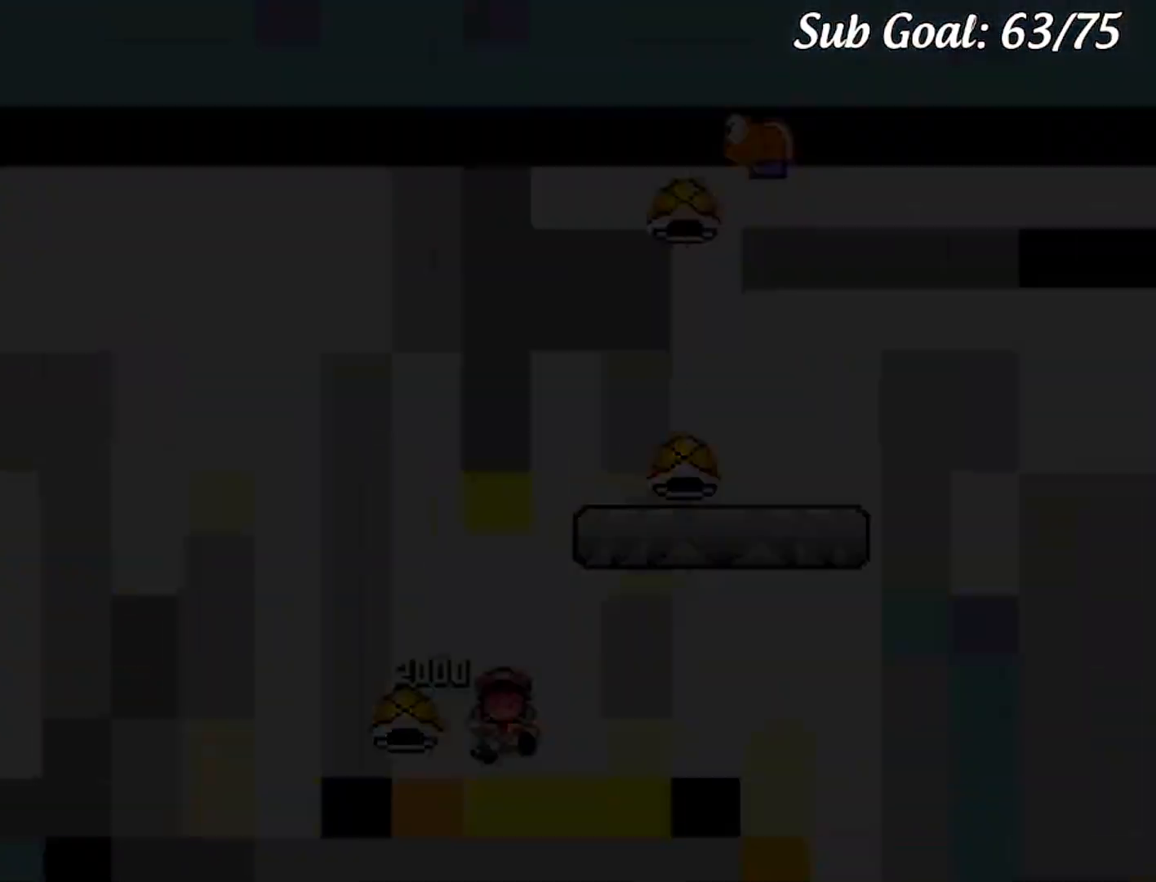
{"buttons": [], "events": []}
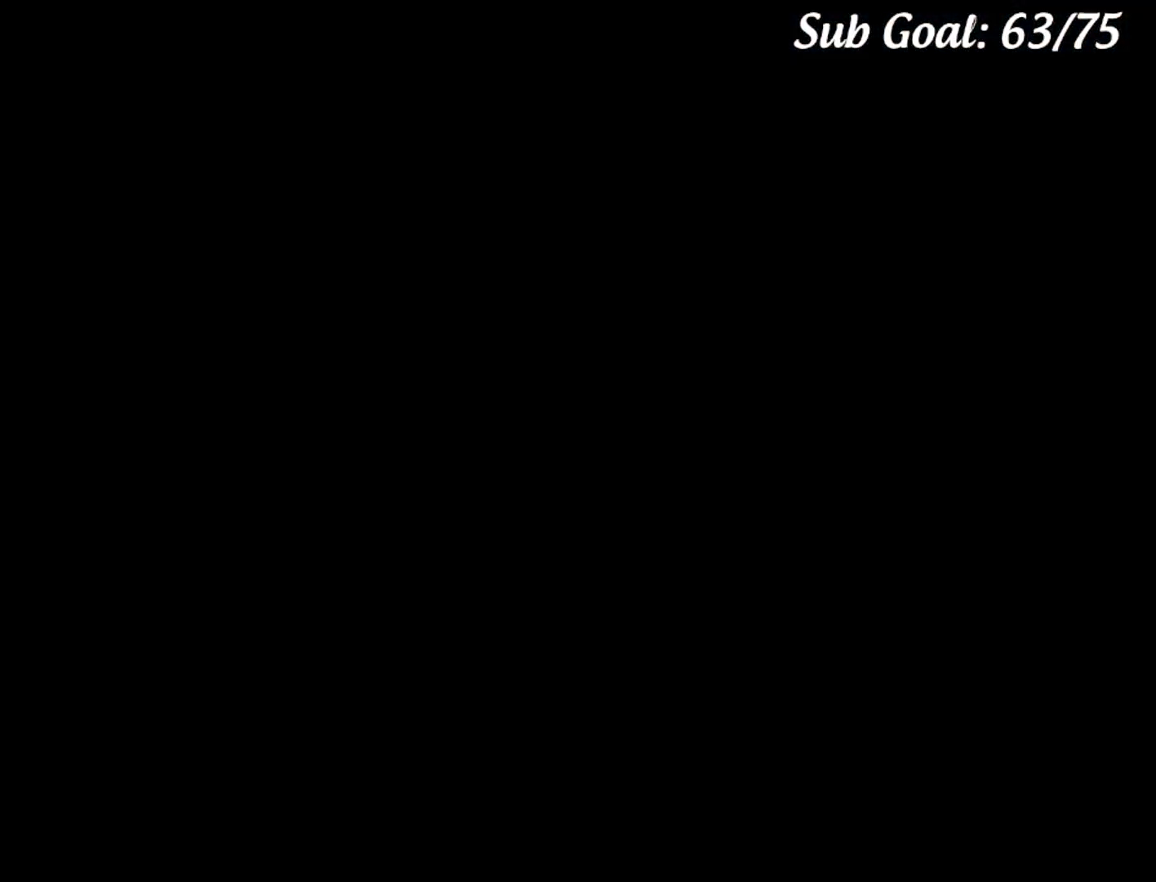
{"buttons": ["B", "Y", "DPAD_RIGHT"], "events": [[184, "B", "down"], [200, "Y", "down"], [250, "DPAD_RIGHT", "down"]]}
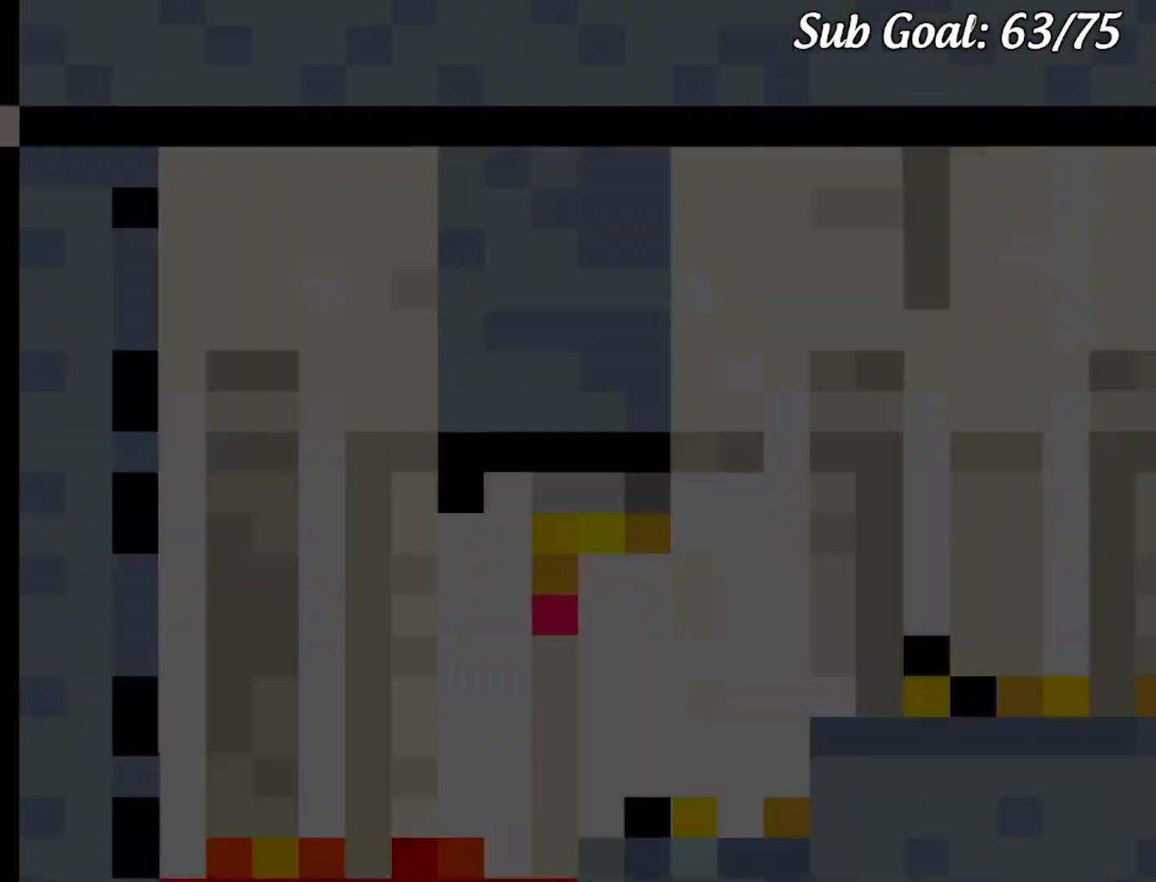
{"buttons": ["B", "Y", "DPAD_RIGHT"], "events": []}
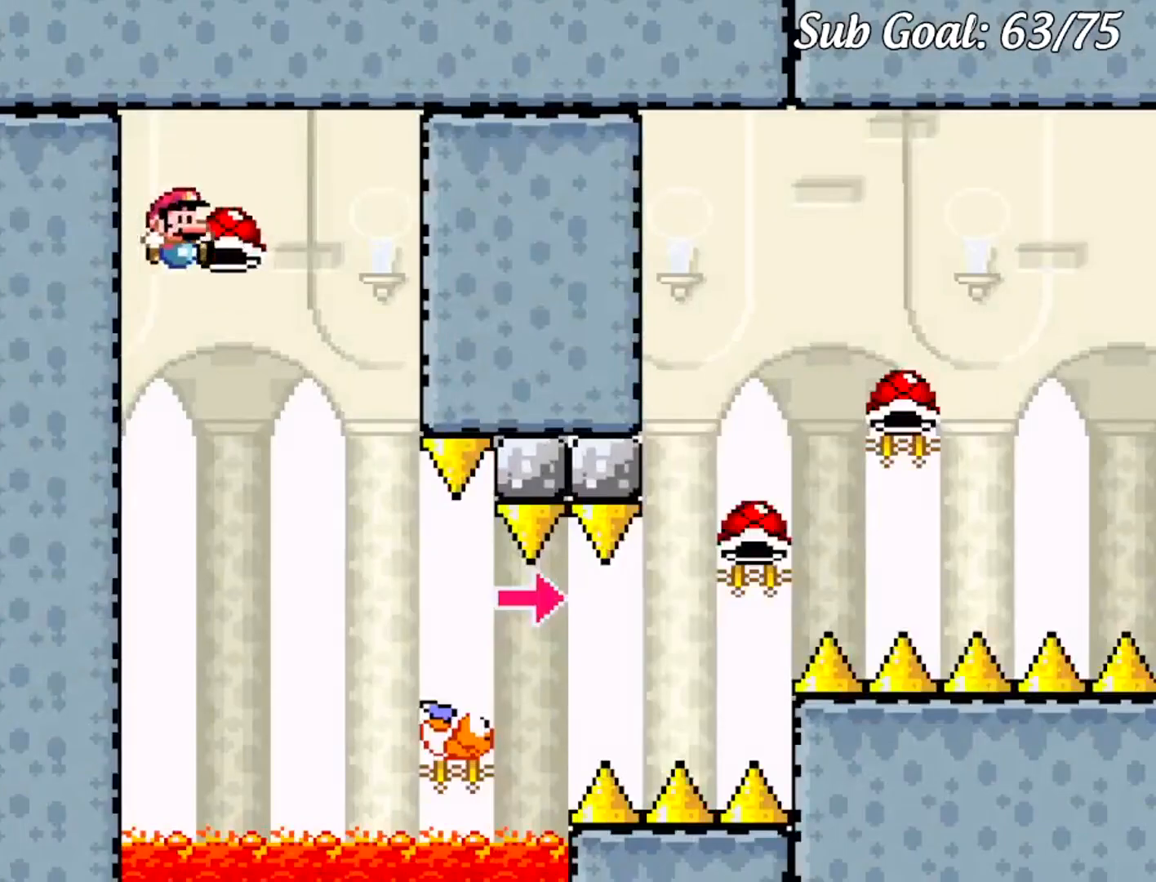
{"buttons": ["DPAD_RIGHT"], "events": [[451, "B", "up"], [484, "Y", "up"]]}
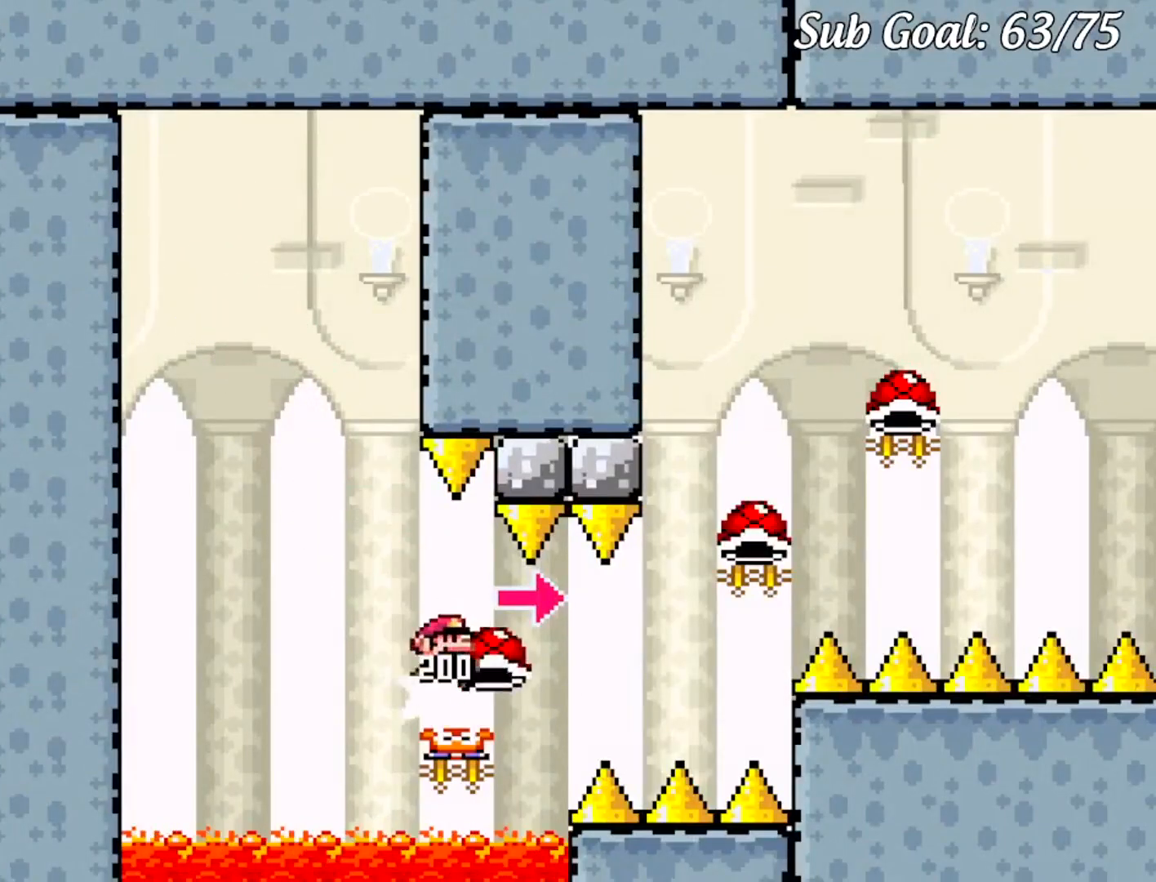
{"buttons": ["B", "DPAD_RIGHT"], "events": [[116, "B", "down"], [116, "Y", "down"], [500, "Y", "up"]]}
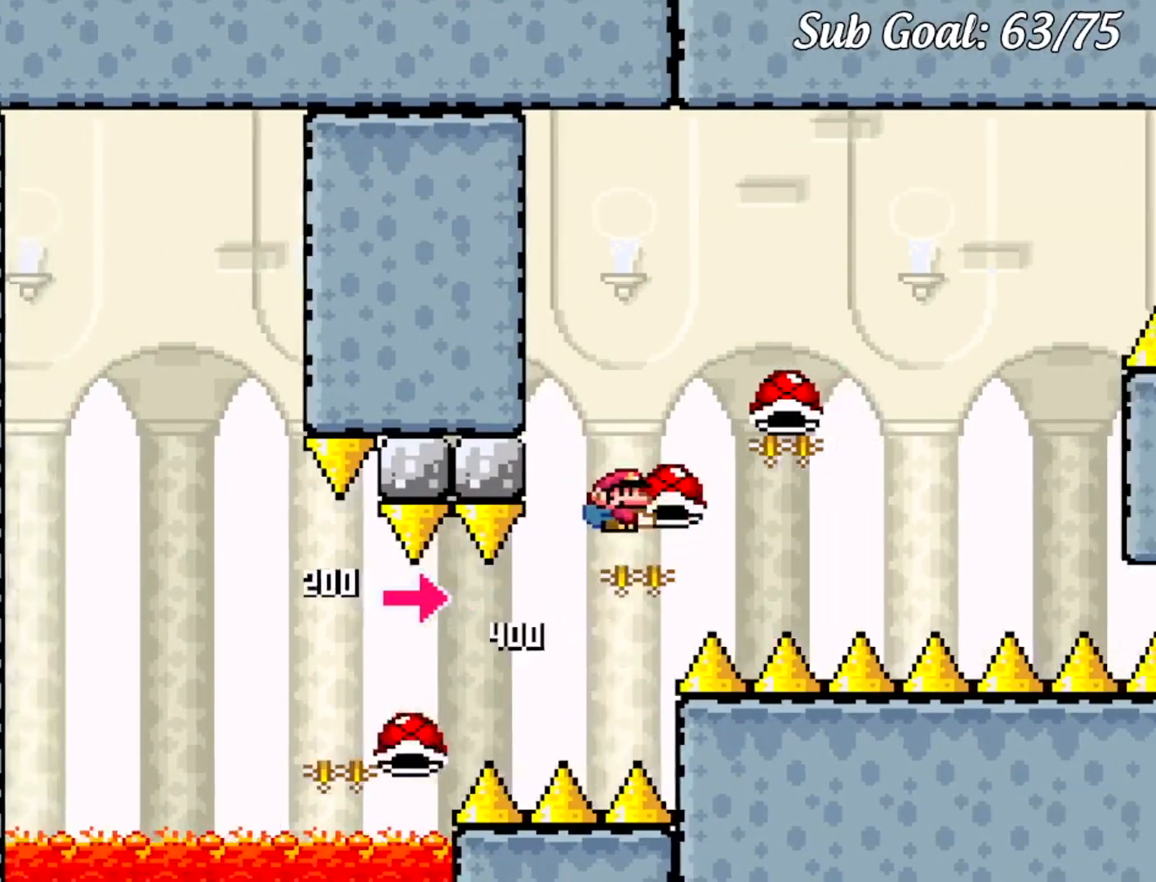
{"buttons": ["B", "Y", "DPAD_RIGHT"], "events": [[67, "Y", "down"], [267, "Y", "up"], [350, "Y", "down"]]}
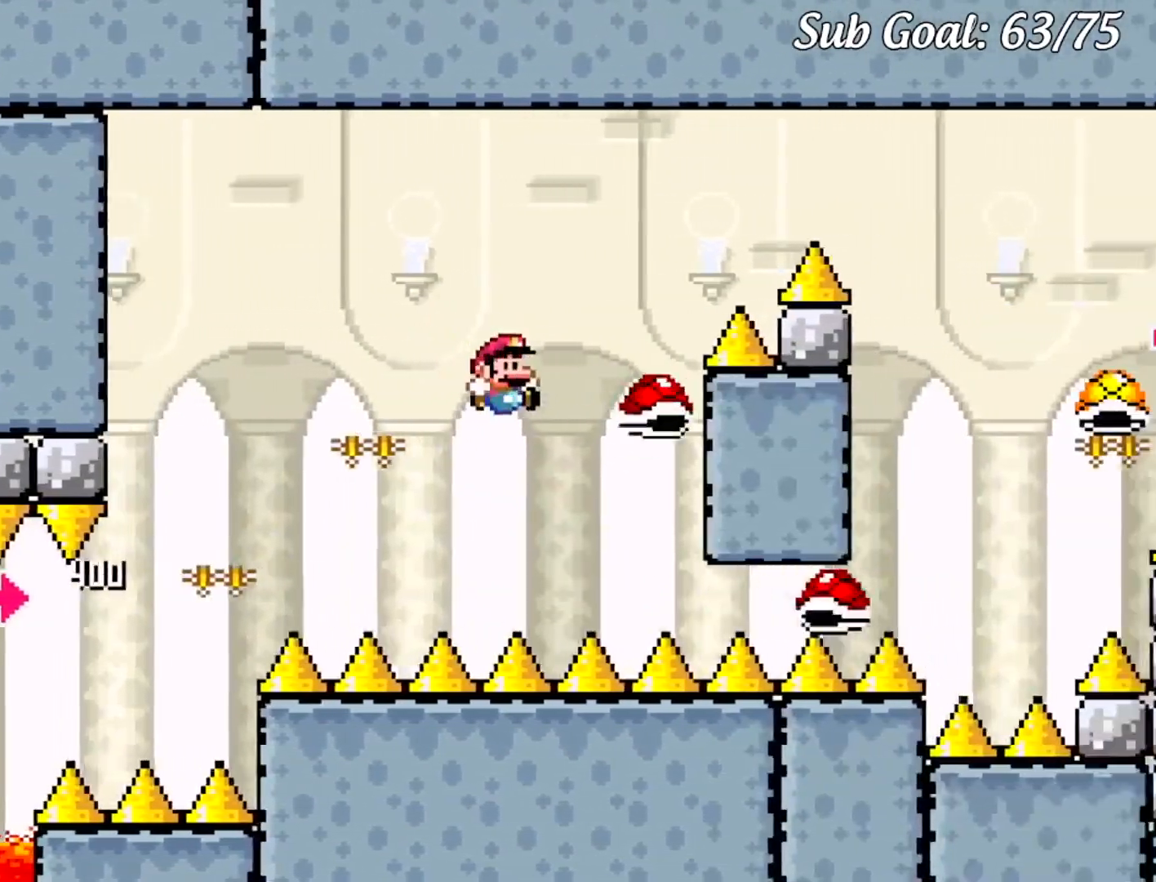
{"buttons": ["B", "Y", "DPAD_RIGHT"], "events": []}
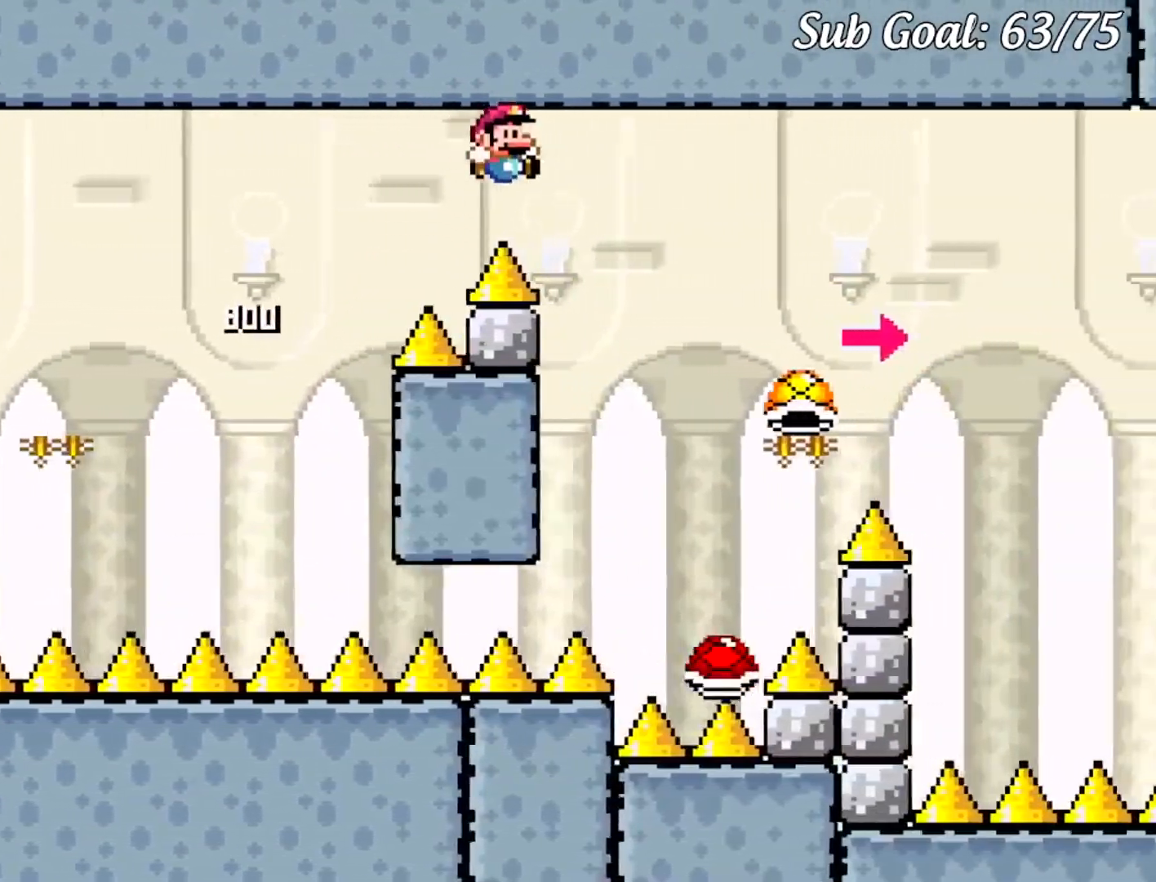
{"buttons": ["B", "Y", "DPAD_RIGHT"], "events": [[117, "DPAD_RIGHT", "up"], [167, "DPAD_LEFT", "down"], [350, "DPAD_LEFT", "up"], [384, "DPAD_RIGHT", "down"]]}
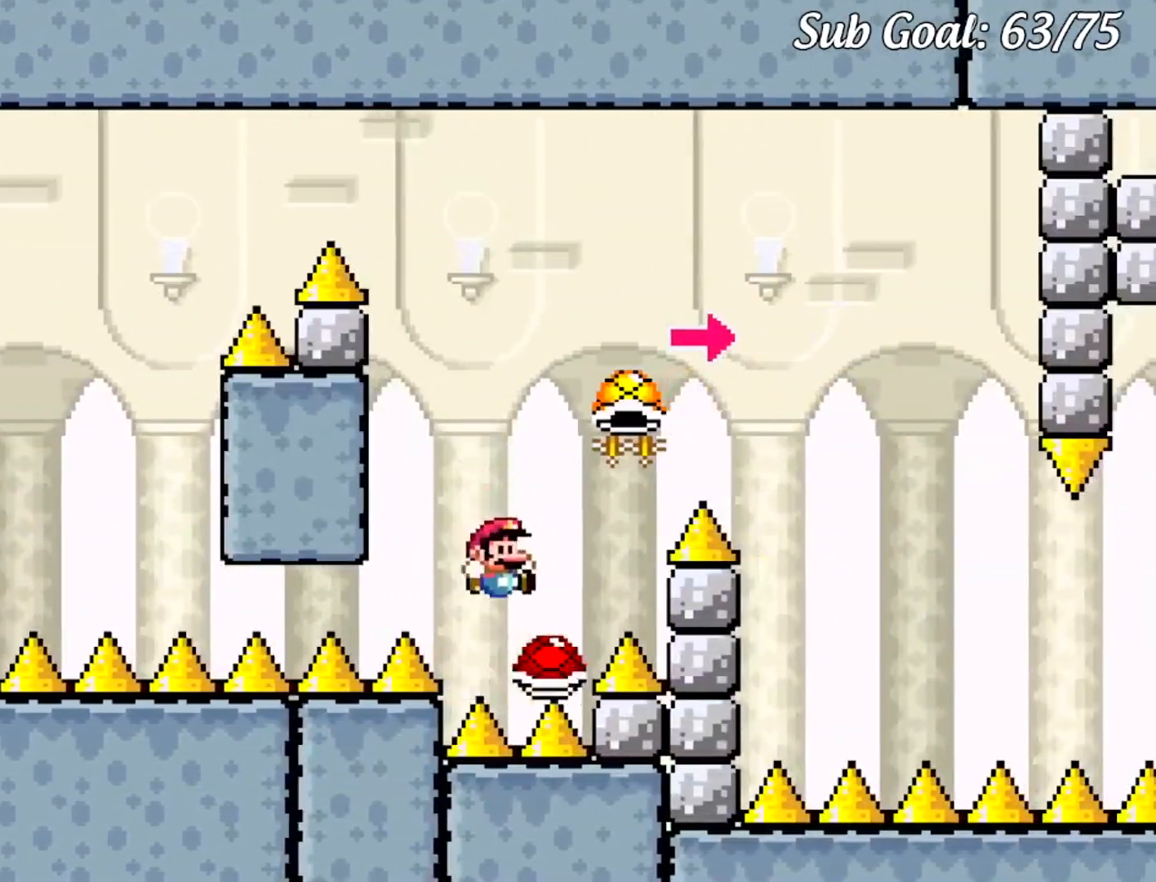
{"buttons": ["B", "Y", "DPAD_LEFT"], "events": [[400, "Y", "up"], [417, "DPAD_DOWN", "down"], [417, "DPAD_RIGHT", "up"], [433, "DPAD_DOWN", "up"], [433, "DPAD_LEFT", "down"], [483, "Y", "down"]]}
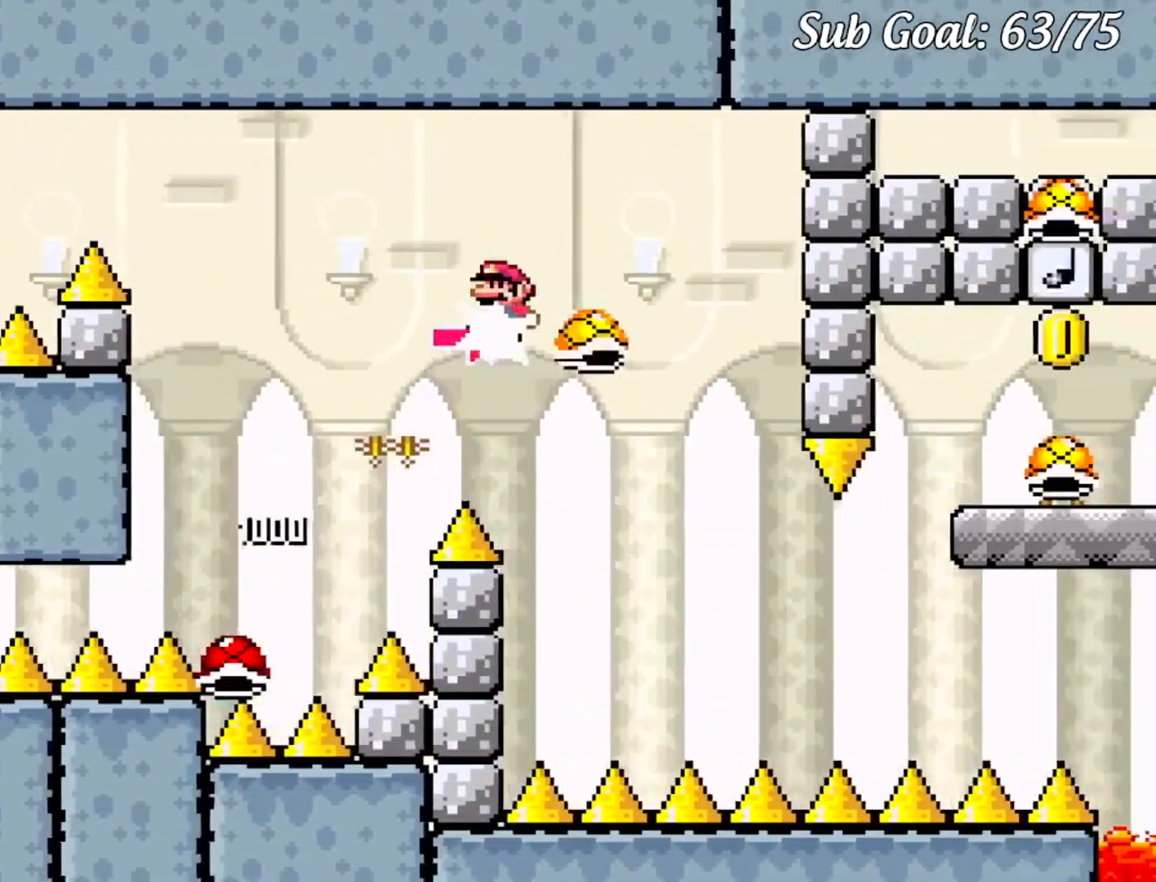
{"buttons": ["B", "Y", "DPAD_RIGHT"], "events": [[17, "DPAD_LEFT", "up"], [33, "DPAD_RIGHT", "down"], [117, "B", "up"], [217, "B", "down"]]}
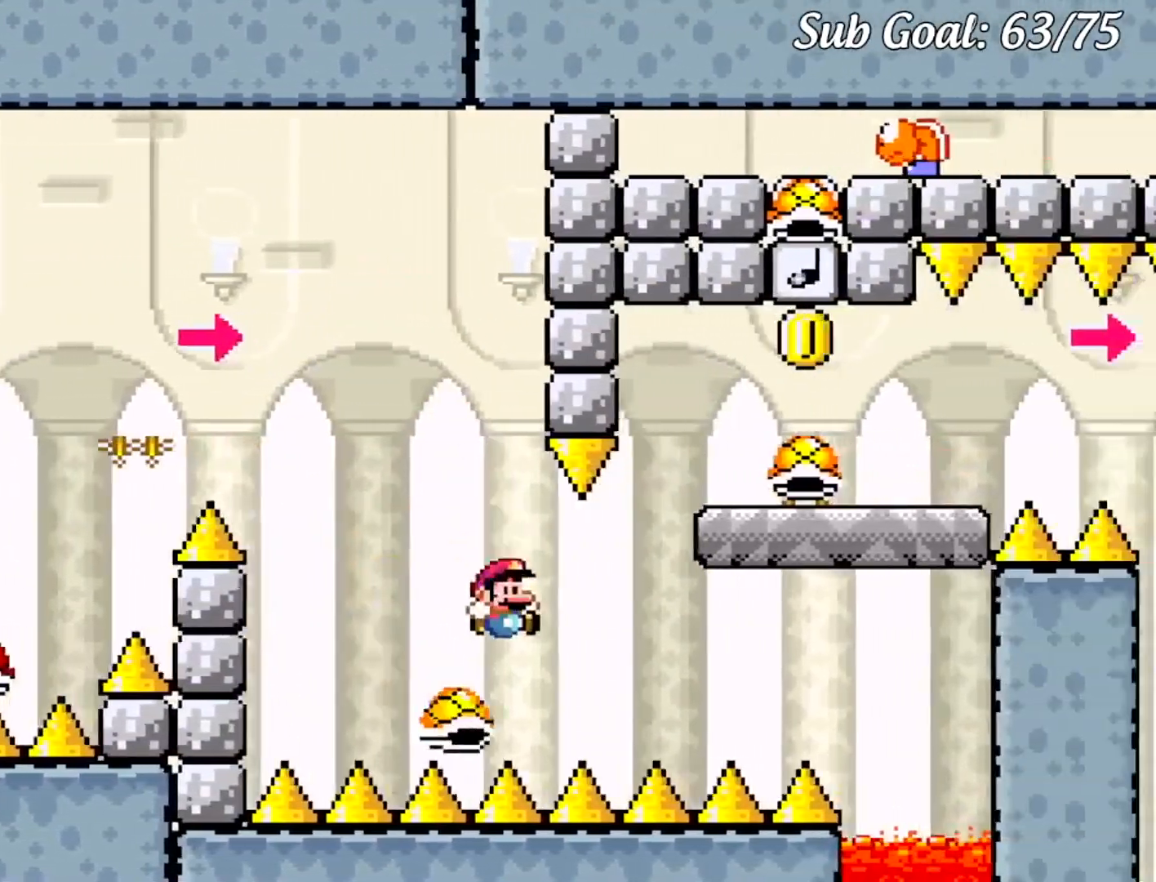
{"buttons": ["B", "Y", "DPAD_LEFT"], "events": [[333, "DPAD_LEFT", "down"], [333, "DPAD_RIGHT", "up"]]}
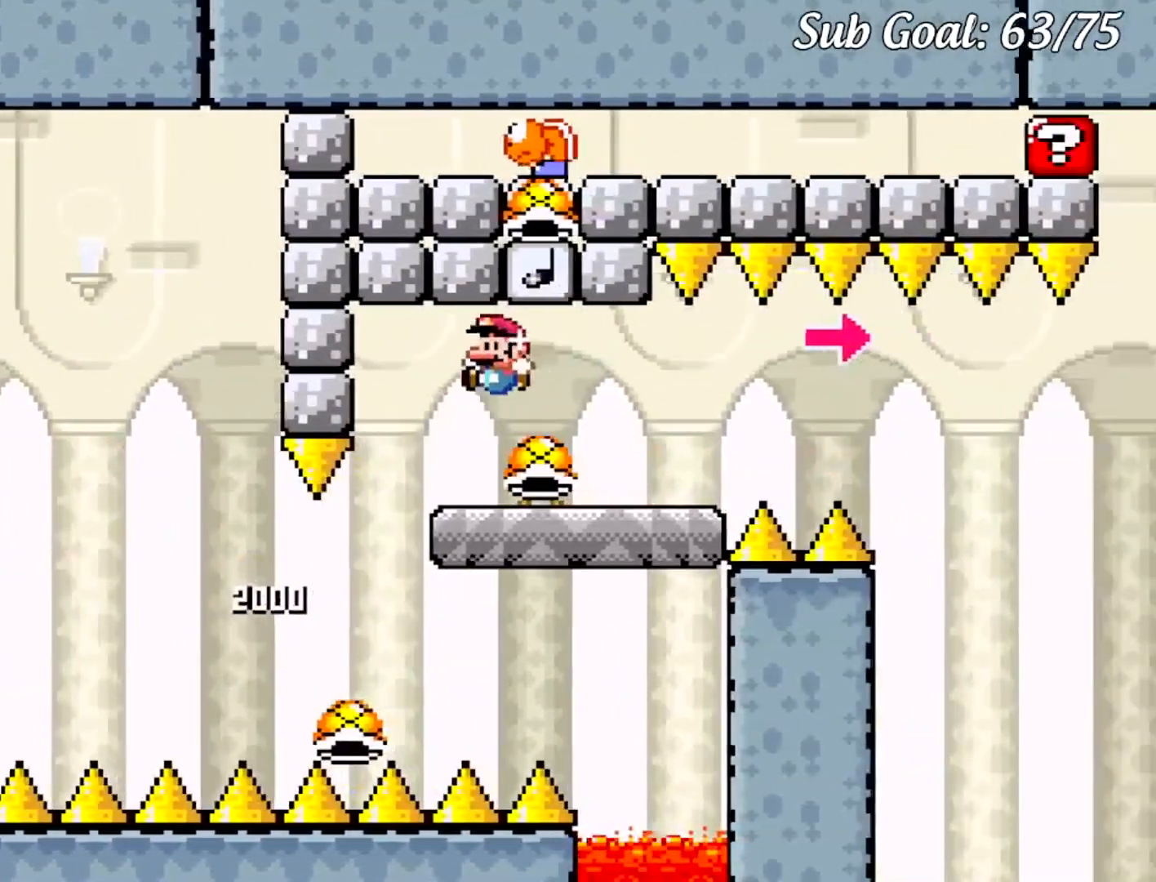
{"buttons": ["B", "Y"], "events": [[117, "DPAD_LEFT", "up"], [150, "B", "up"], [167, "DPAD_RIGHT", "down"], [417, "B", "down"], [484, "DPAD_RIGHT", "up"]]}